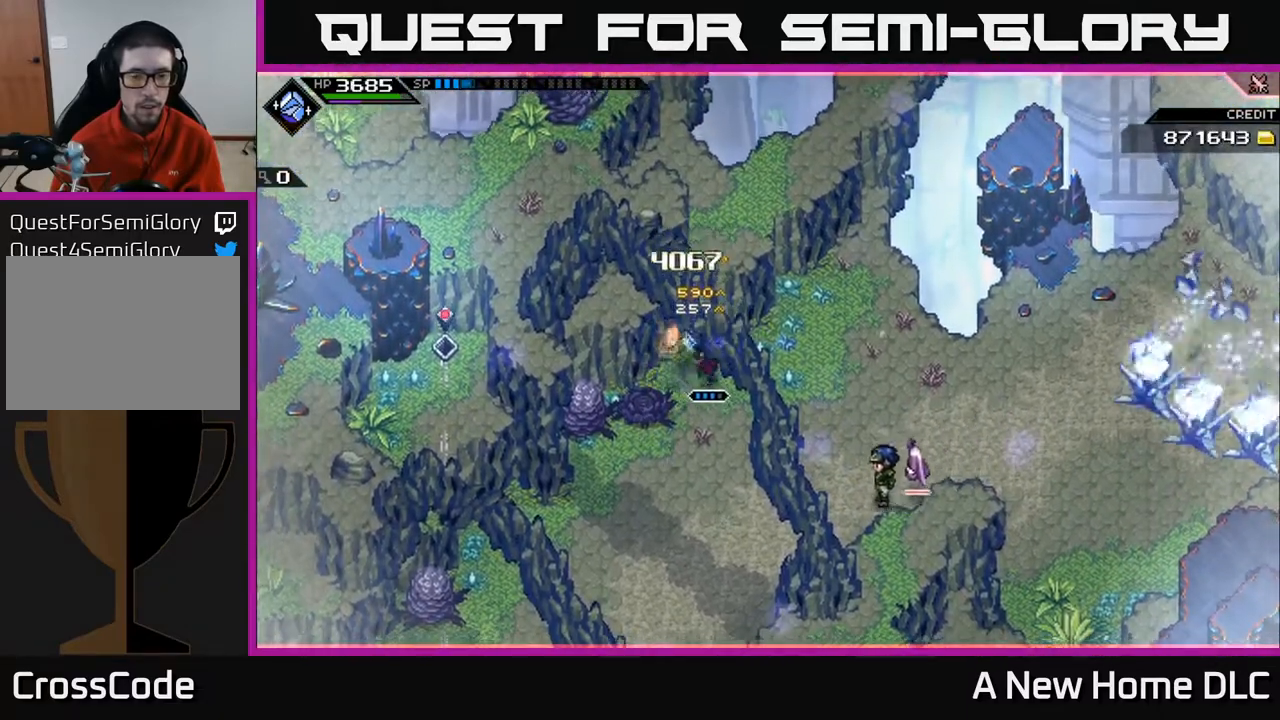
Gameplay with a controller (Xbox layout); each line is a JSON object with the inputs held at the frame after it (dt_ms = milliseconds from this image to that frame). "events" lists button and stick changes between this image and that frame as [ms after this image, input, new state], when the widget could be followed in between. Not read: L3 R3 right_stick.
{"dt_ms": 500, "buttons": [], "left_stick": "center", "events": [[50, "left_stick", "center"], [250, "DPAD_UP", "down"], [267, "DPAD_UP", "up"]]}
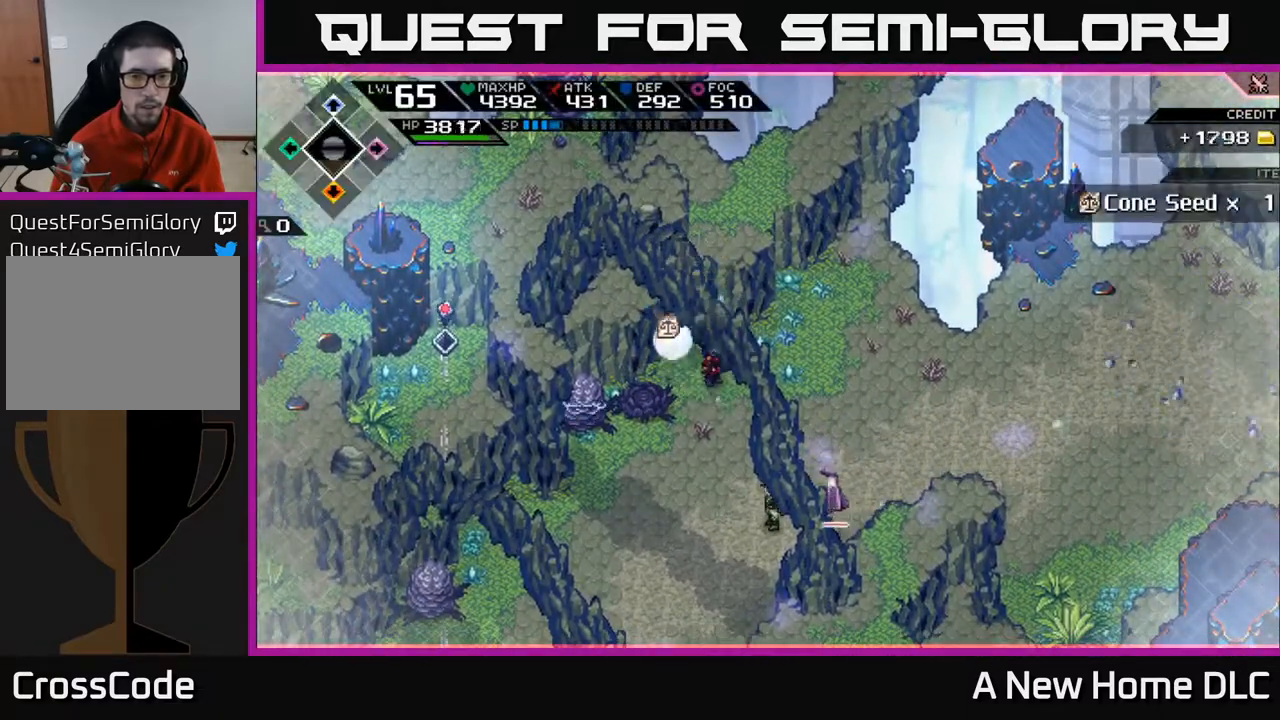
{"dt_ms": 500, "buttons": ["R2"], "left_stick": "center", "events": [[117, "DPAD_LEFT", "down"], [183, "DPAD_LEFT", "up"], [383, "R2", "down"]]}
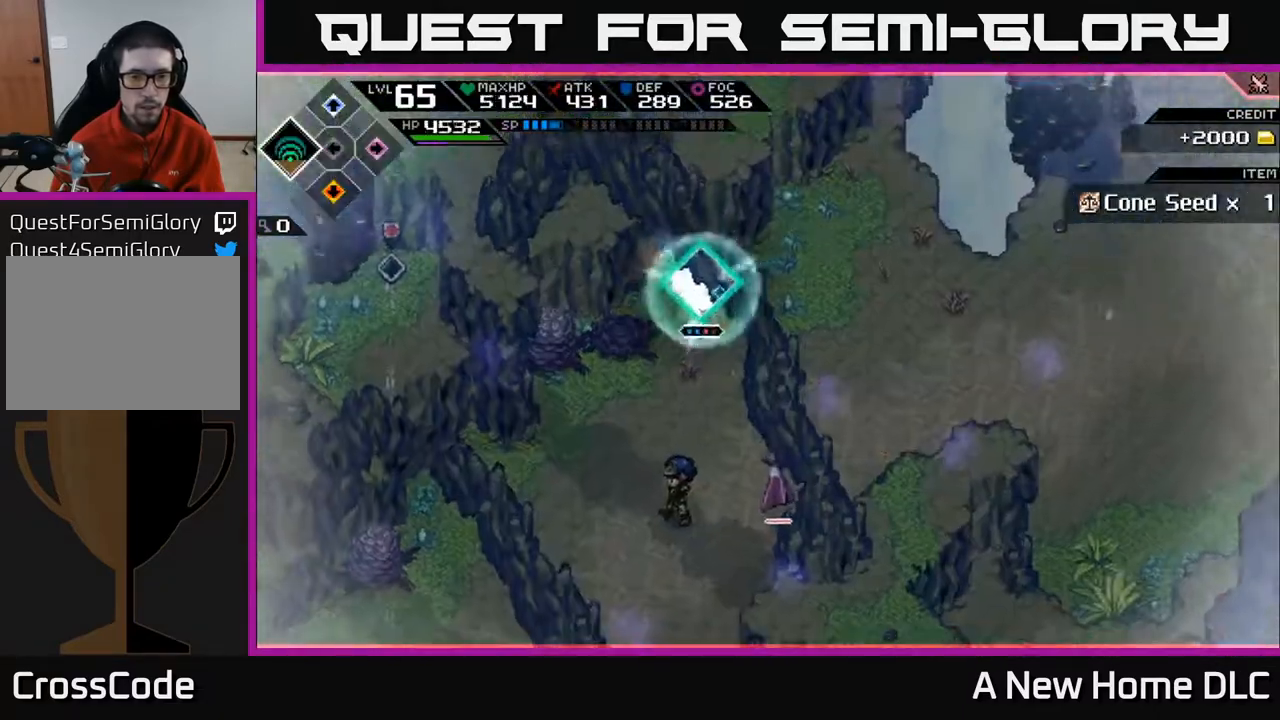
{"dt_ms": 500, "buttons": [], "left_stick": "center", "events": [[483, "R2", "up"]]}
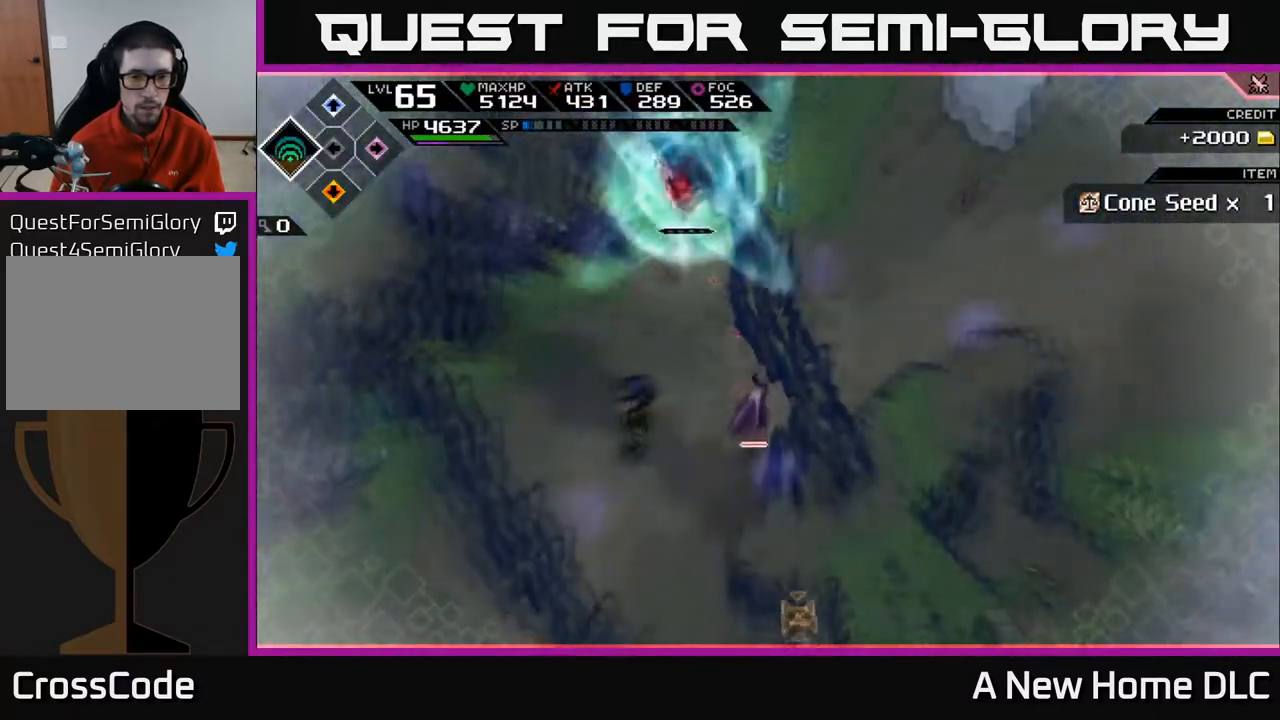
{"dt_ms": 500, "buttons": [], "left_stick": "center", "events": []}
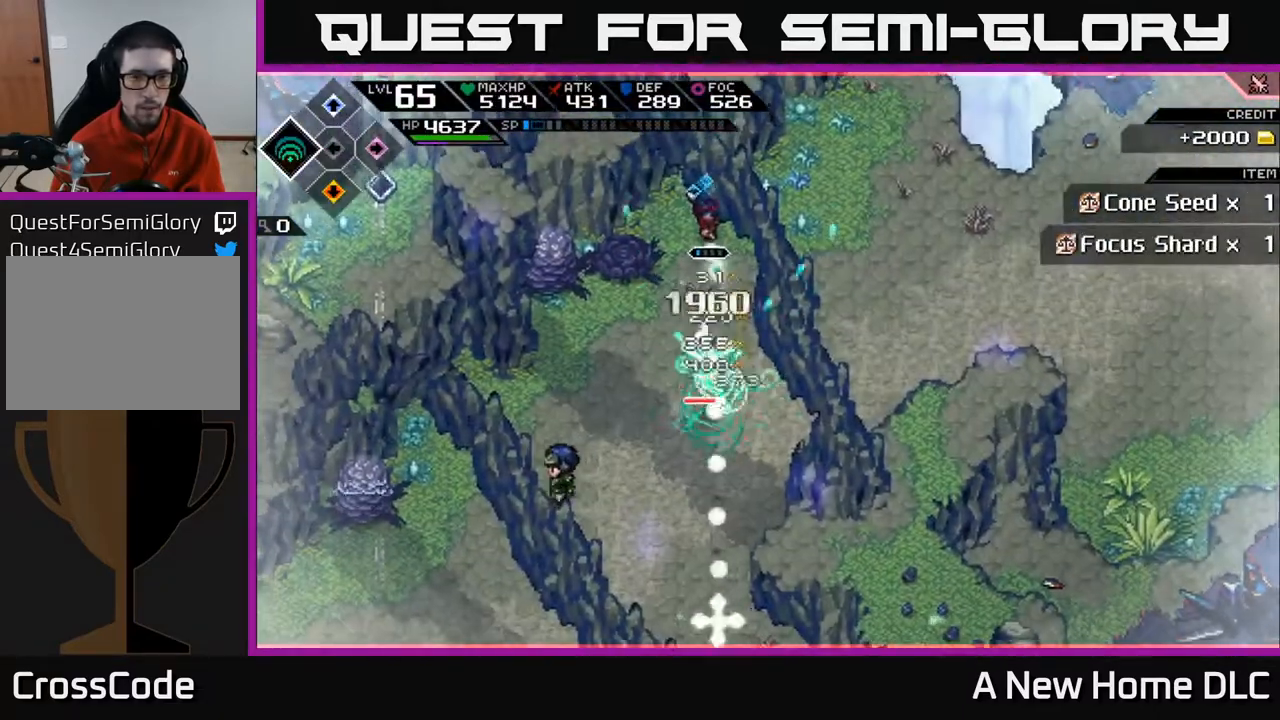
{"dt_ms": 500, "buttons": [], "left_stick": "center", "events": []}
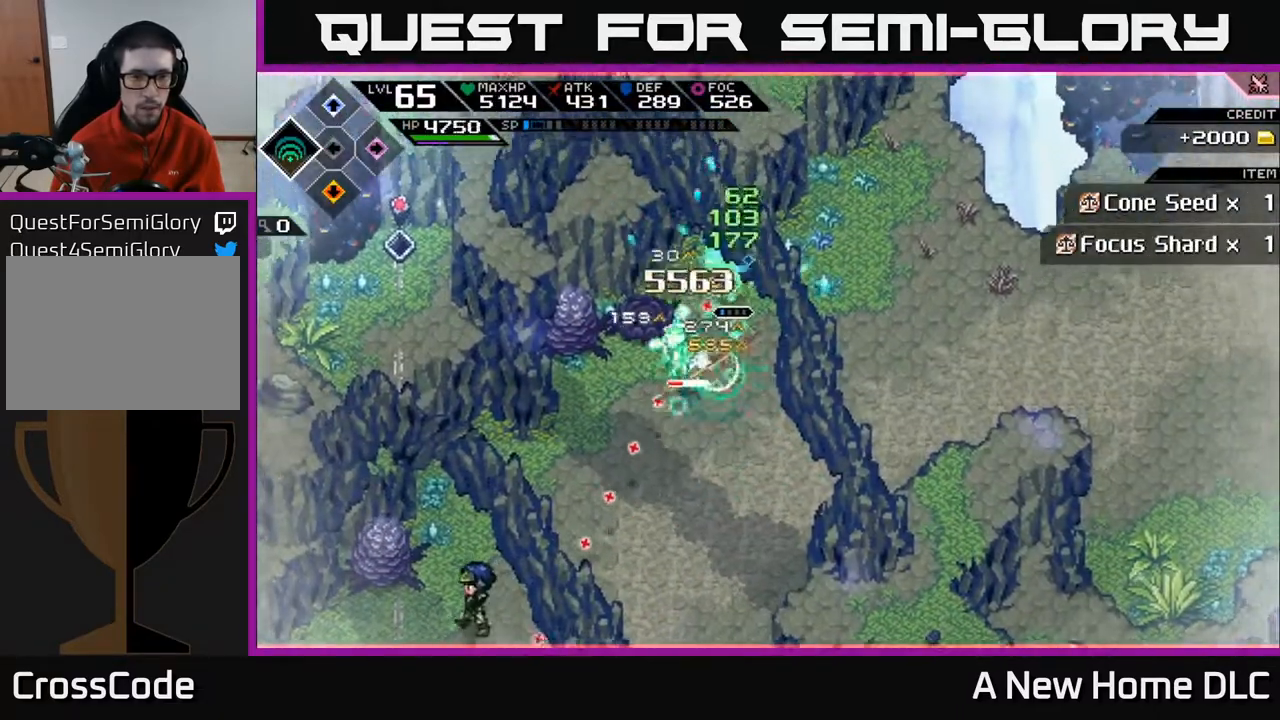
{"dt_ms": 500, "buttons": [], "left_stick": "center", "events": []}
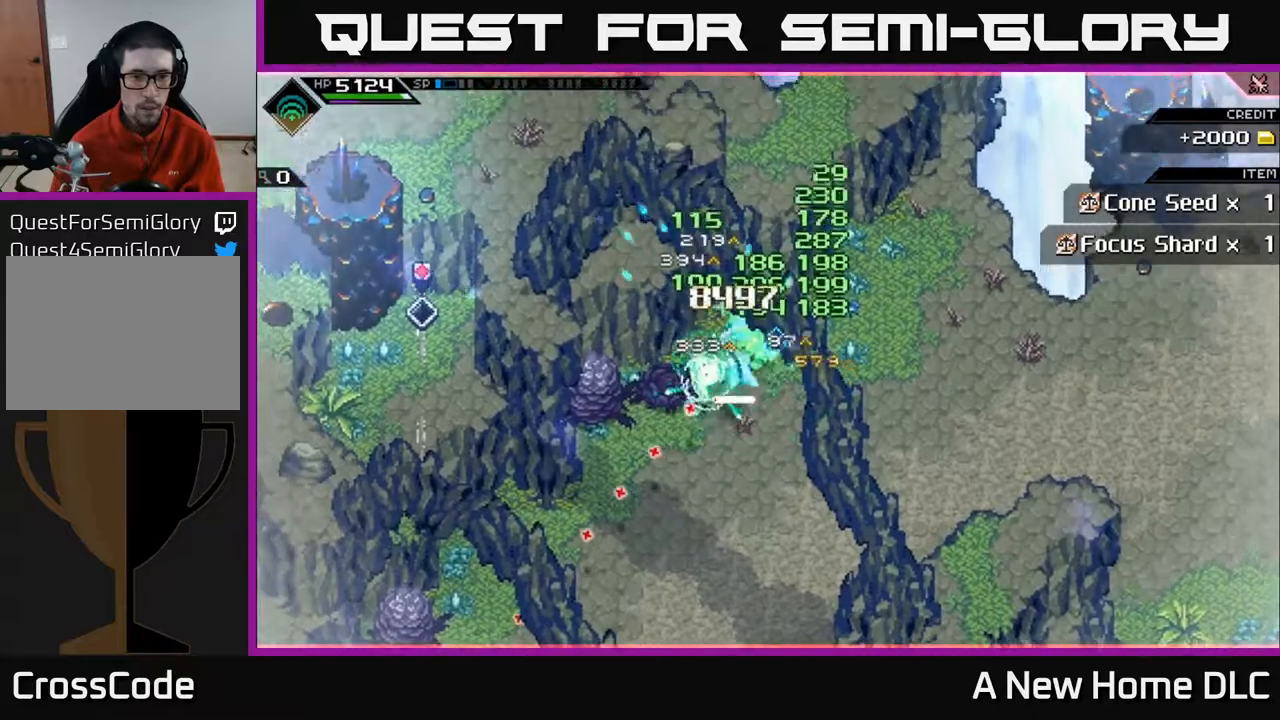
{"dt_ms": 500, "buttons": [], "left_stick": "down-right", "events": [[417, "left_stick", "down-right"]]}
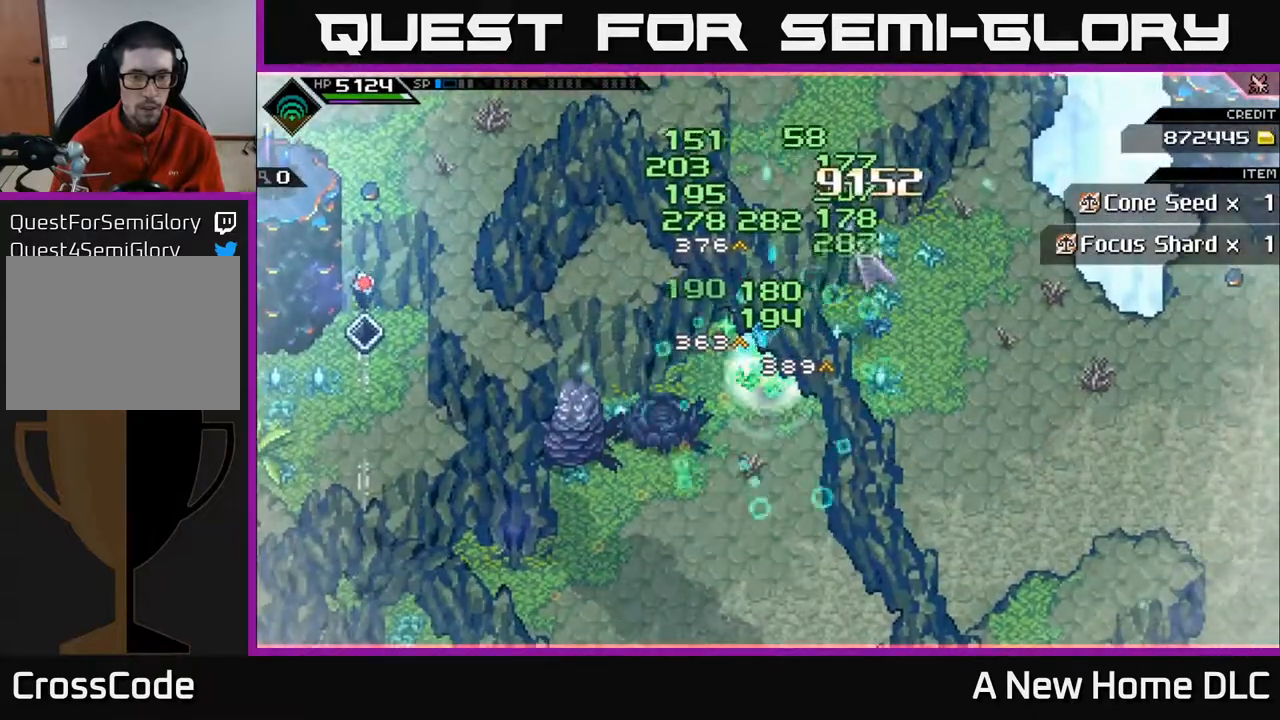
{"dt_ms": 500, "buttons": [], "left_stick": "right", "events": [[150, "left_stick", "right"]]}
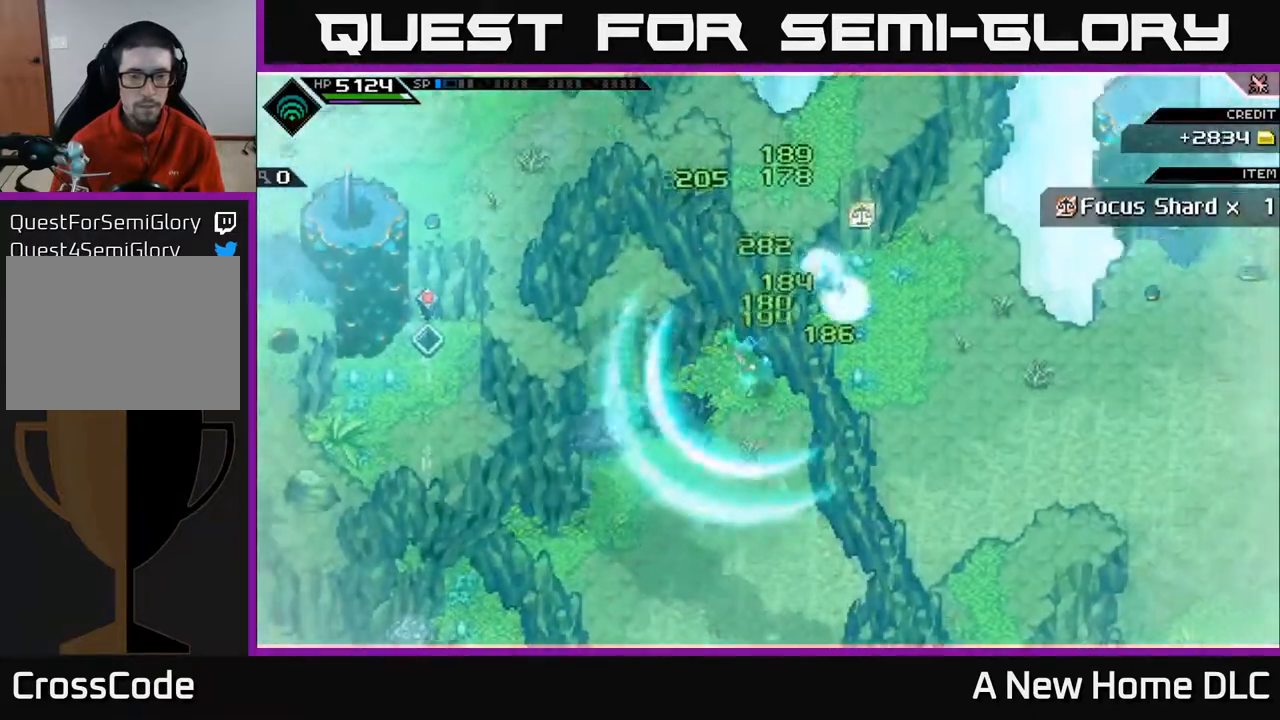
{"dt_ms": 500, "buttons": [], "left_stick": "right", "events": [[367, "L1", "down"], [483, "L1", "up"]]}
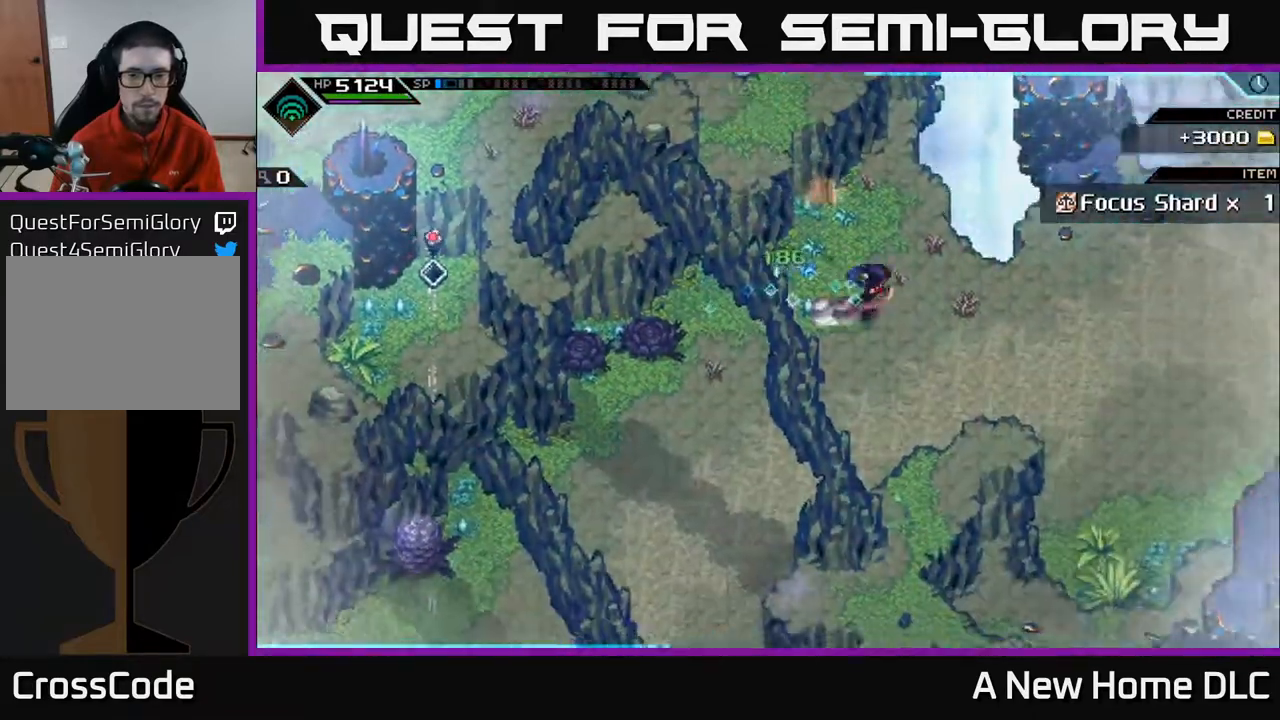
{"dt_ms": 500, "buttons": ["DPAD_RIGHT"], "left_stick": "right", "events": [[83, "left_stick", "up-right"], [283, "left_stick", "right"], [483, "DPAD_RIGHT", "down"]]}
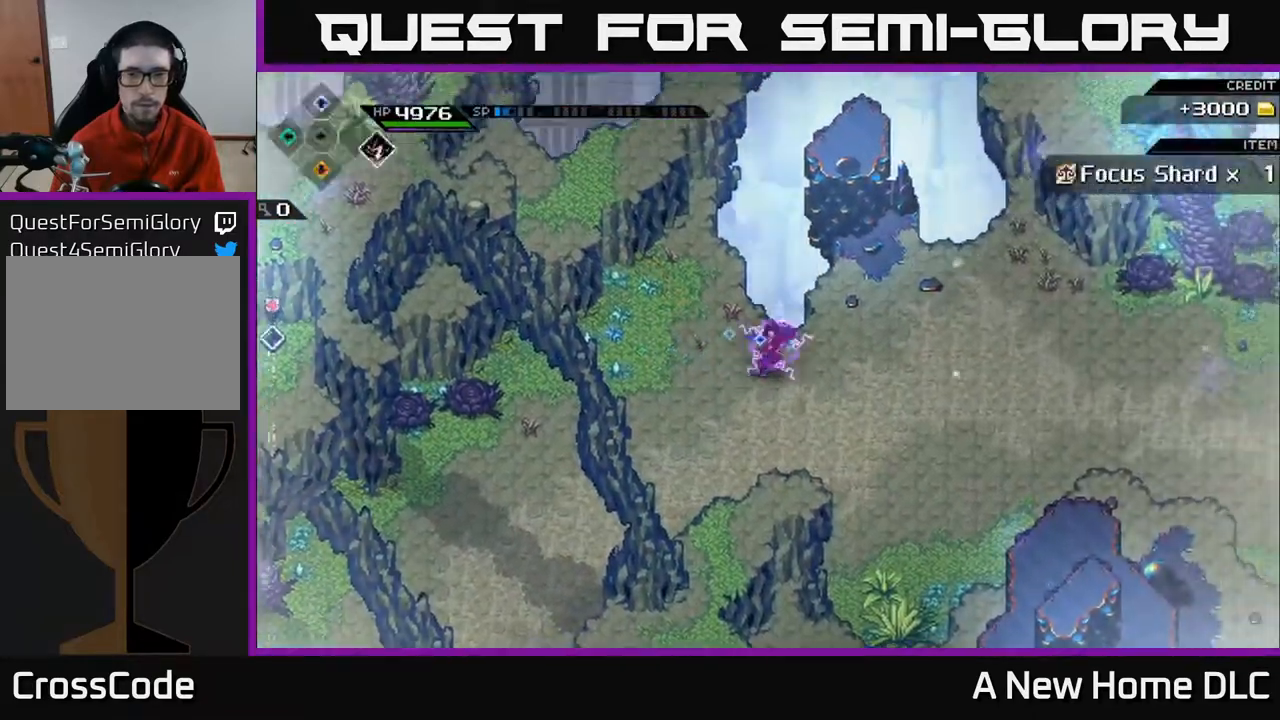
{"dt_ms": 500, "buttons": [], "left_stick": "up", "events": [[50, "DPAD_RIGHT", "up"], [300, "left_stick", "up-right"], [433, "left_stick", "up"]]}
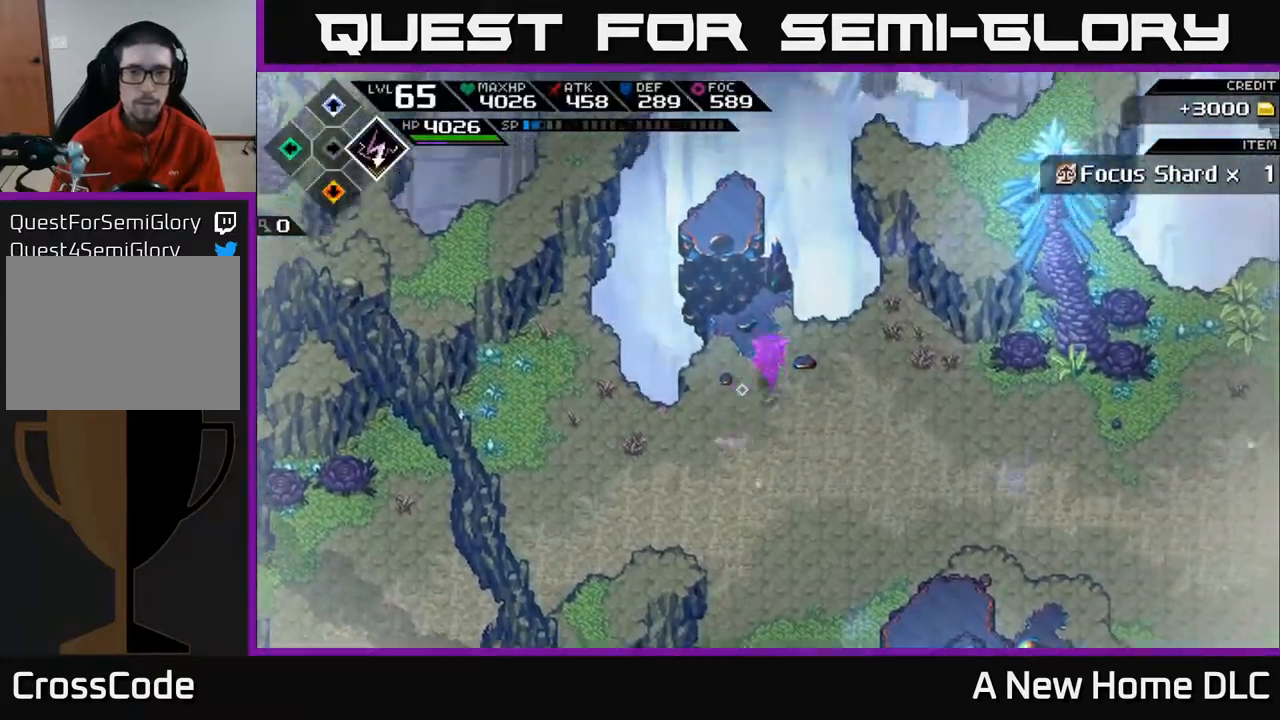
{"dt_ms": 500, "buttons": [], "left_stick": "center", "events": [[200, "left_stick", "center"], [383, "DPAD_RIGHT", "down"], [467, "DPAD_RIGHT", "up"]]}
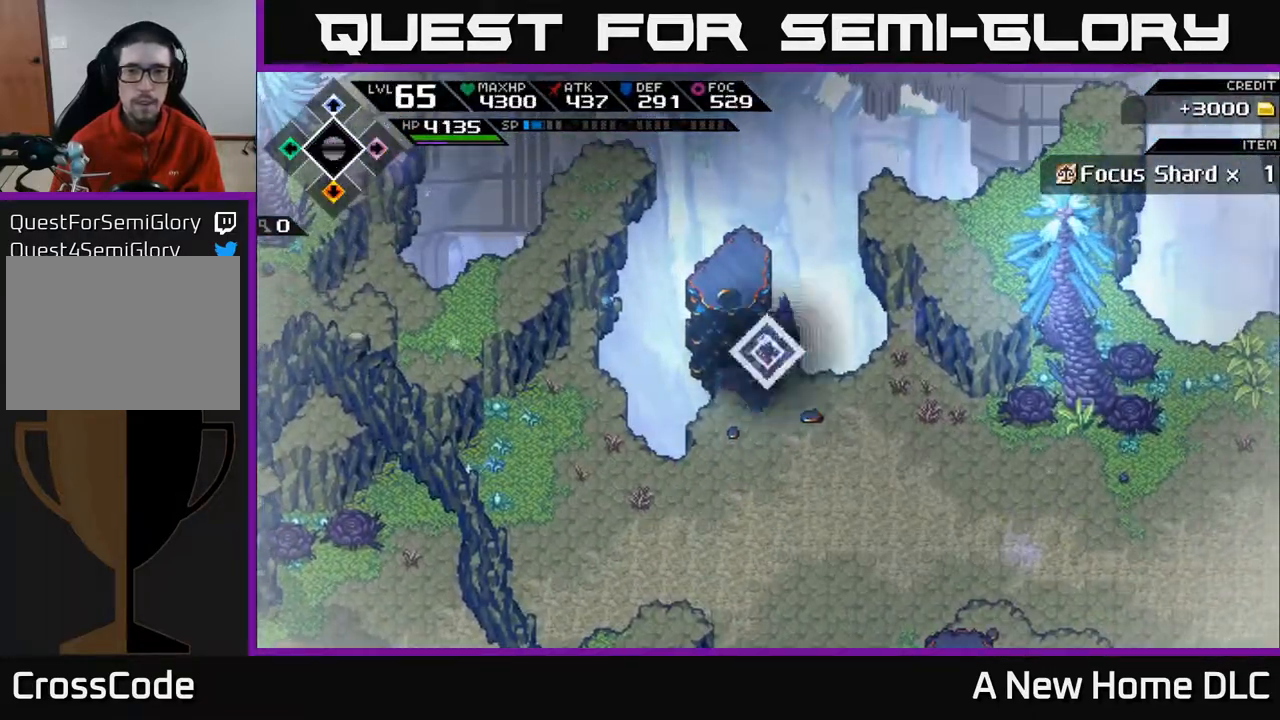
{"dt_ms": 500, "buttons": [], "left_stick": "down-left", "events": [[17, "left_stick", "down-left"], [167, "left_stick", "up-right"], [217, "X", "down"], [350, "X", "up"], [400, "left_stick", "down-left"]]}
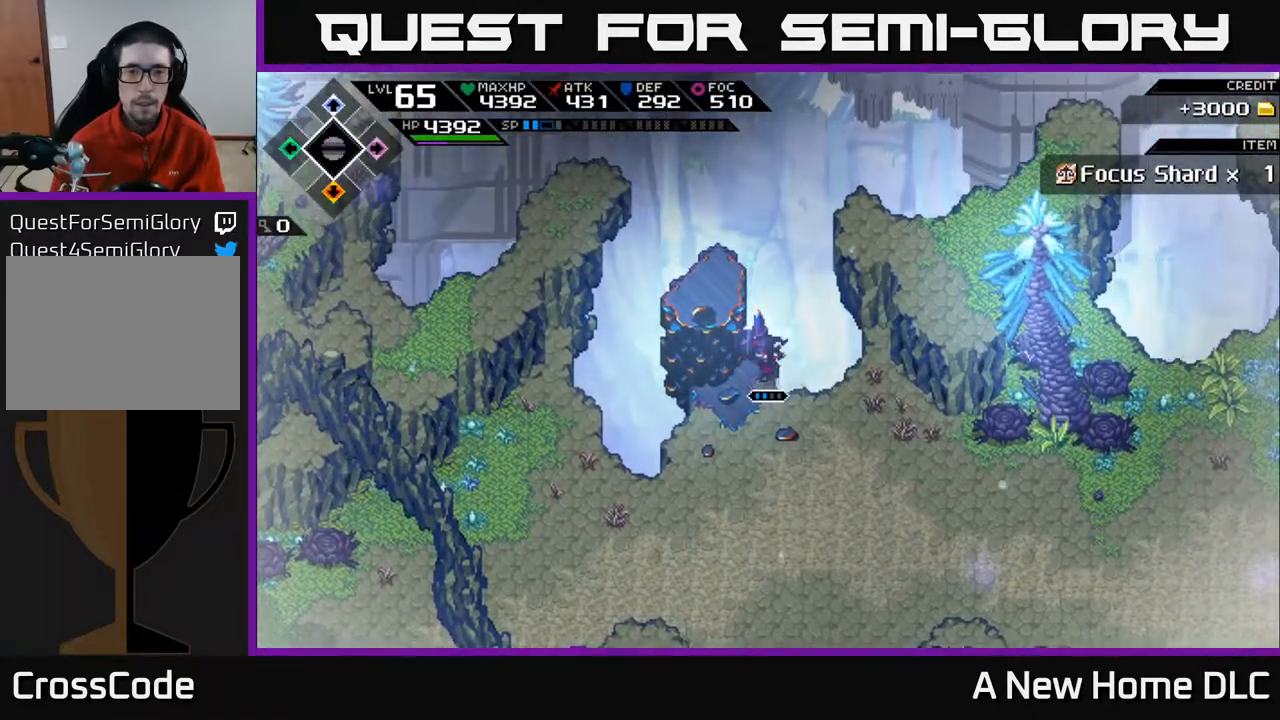
{"dt_ms": 500, "buttons": [], "left_stick": "left", "events": [[333, "L1", "down"], [417, "left_stick", "left"], [433, "L1", "up"]]}
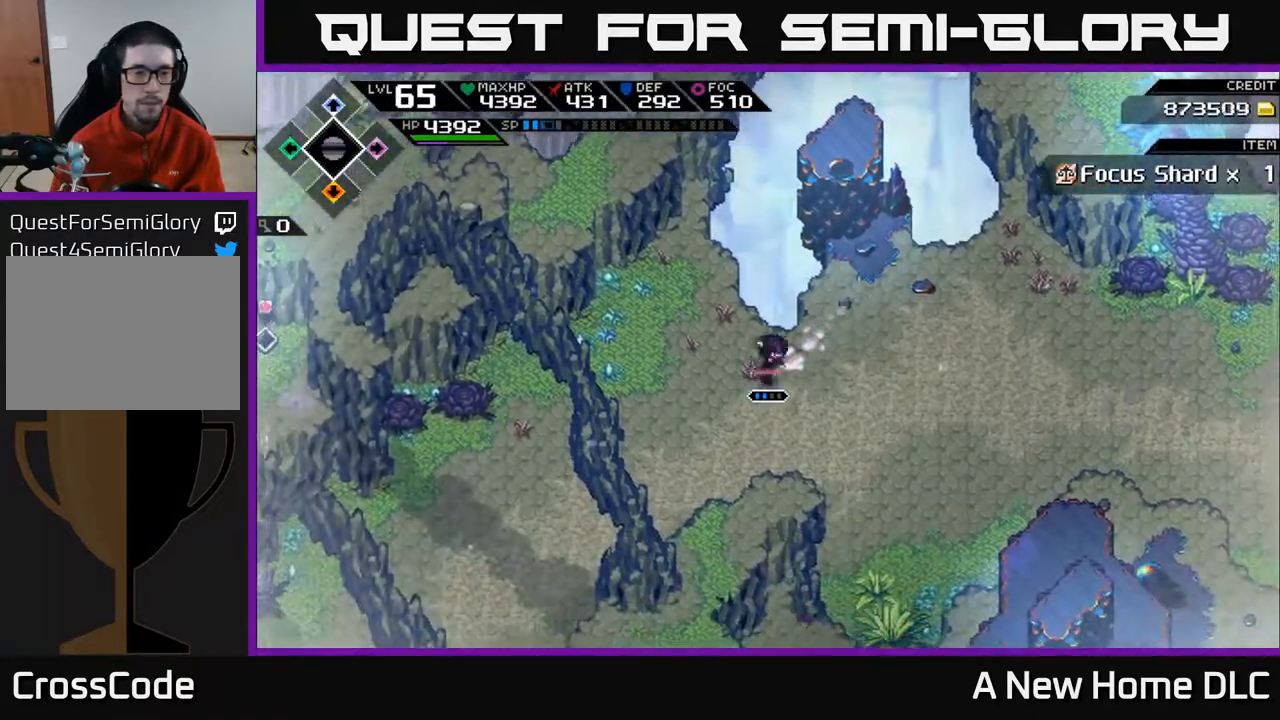
{"dt_ms": 500, "buttons": [], "left_stick": "left", "events": [[67, "L1", "down"], [150, "L1", "up"]]}
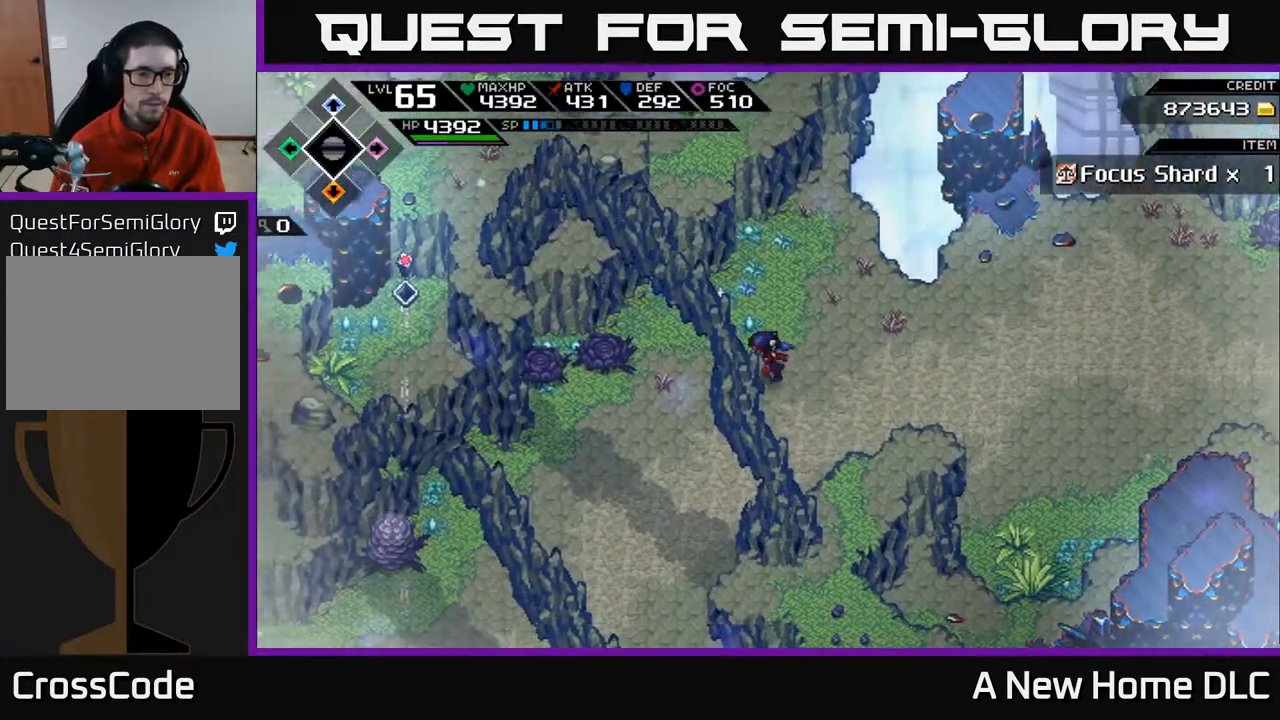
{"dt_ms": 500, "buttons": [], "left_stick": "down-left", "events": [[483, "left_stick", "down-left"]]}
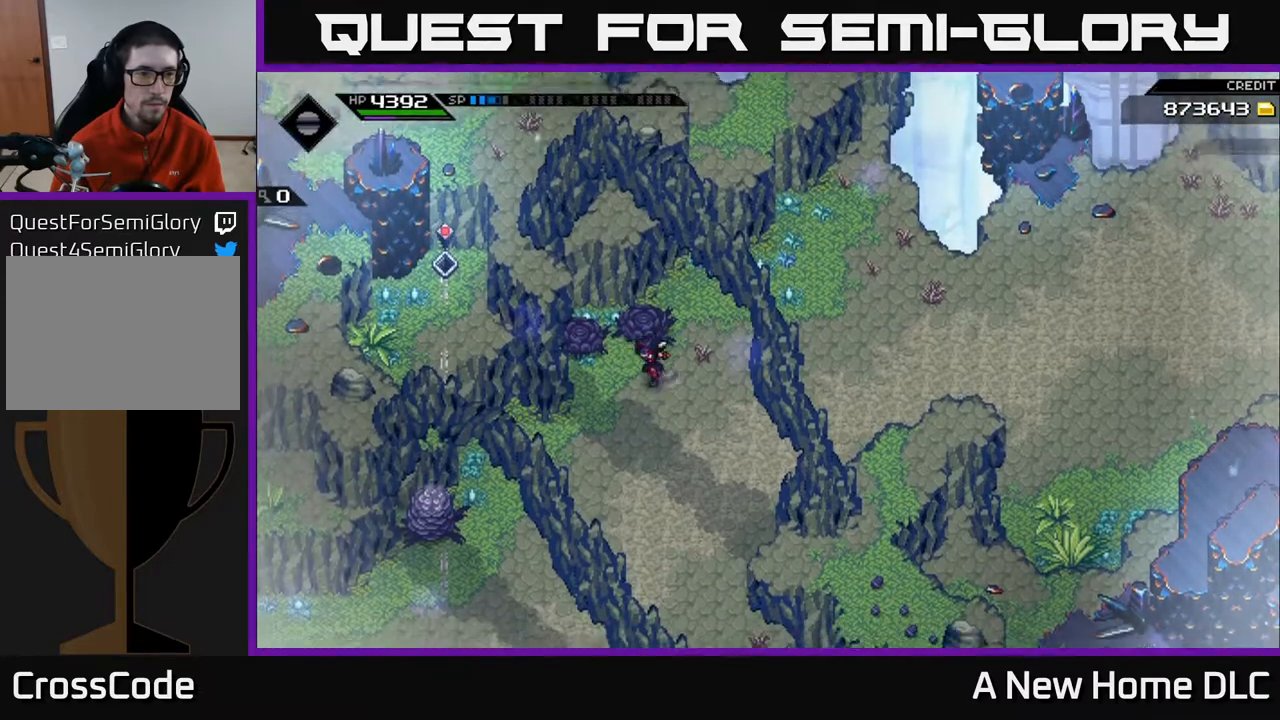
{"dt_ms": 500, "buttons": [], "left_stick": "left", "events": [[417, "left_stick", "left"]]}
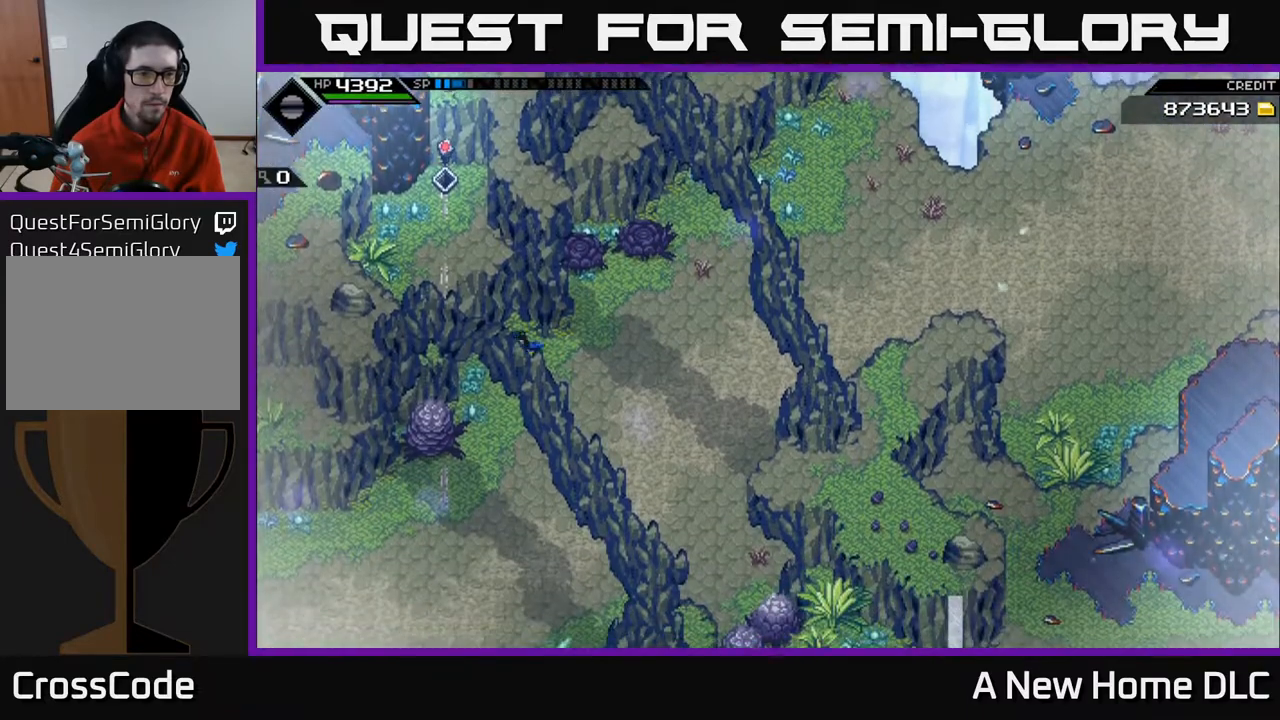
{"dt_ms": 500, "buttons": [], "left_stick": "center", "events": [[133, "left_stick", "up-left"], [467, "left_stick", "center"]]}
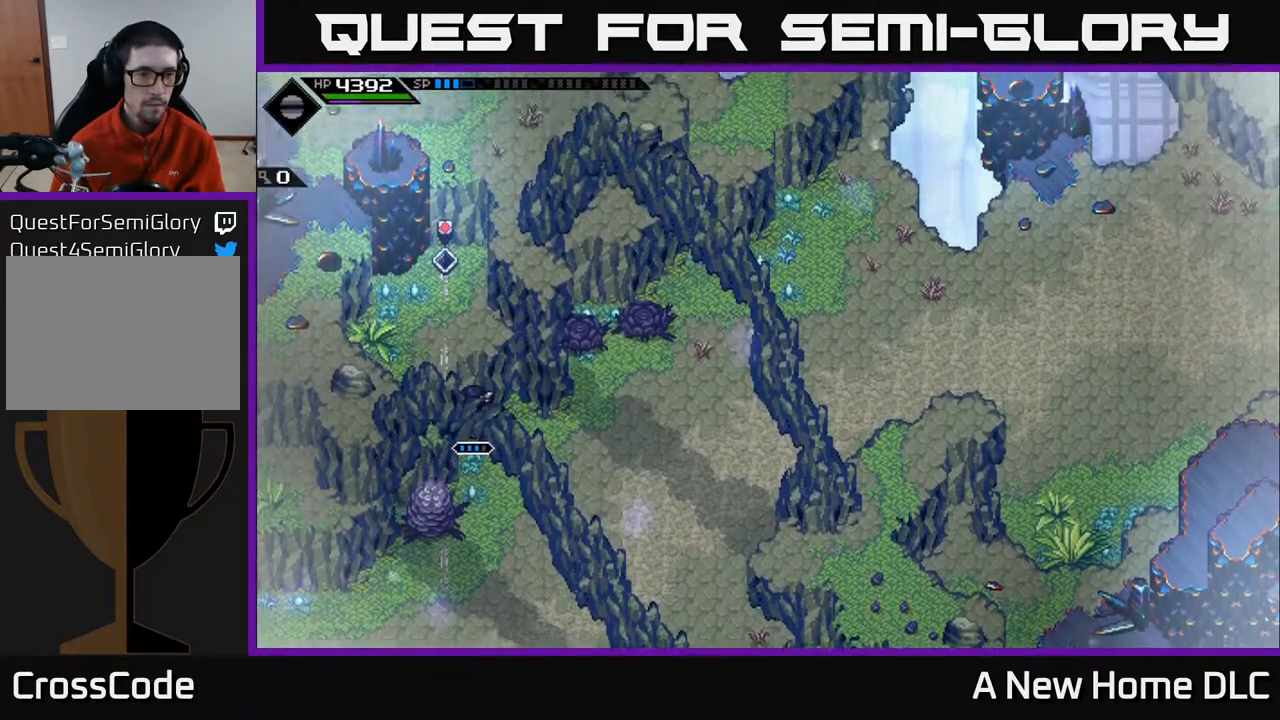
{"dt_ms": 500, "buttons": [], "left_stick": "up", "events": [[167, "R1", "down"], [333, "R1", "up"], [450, "left_stick", "up"]]}
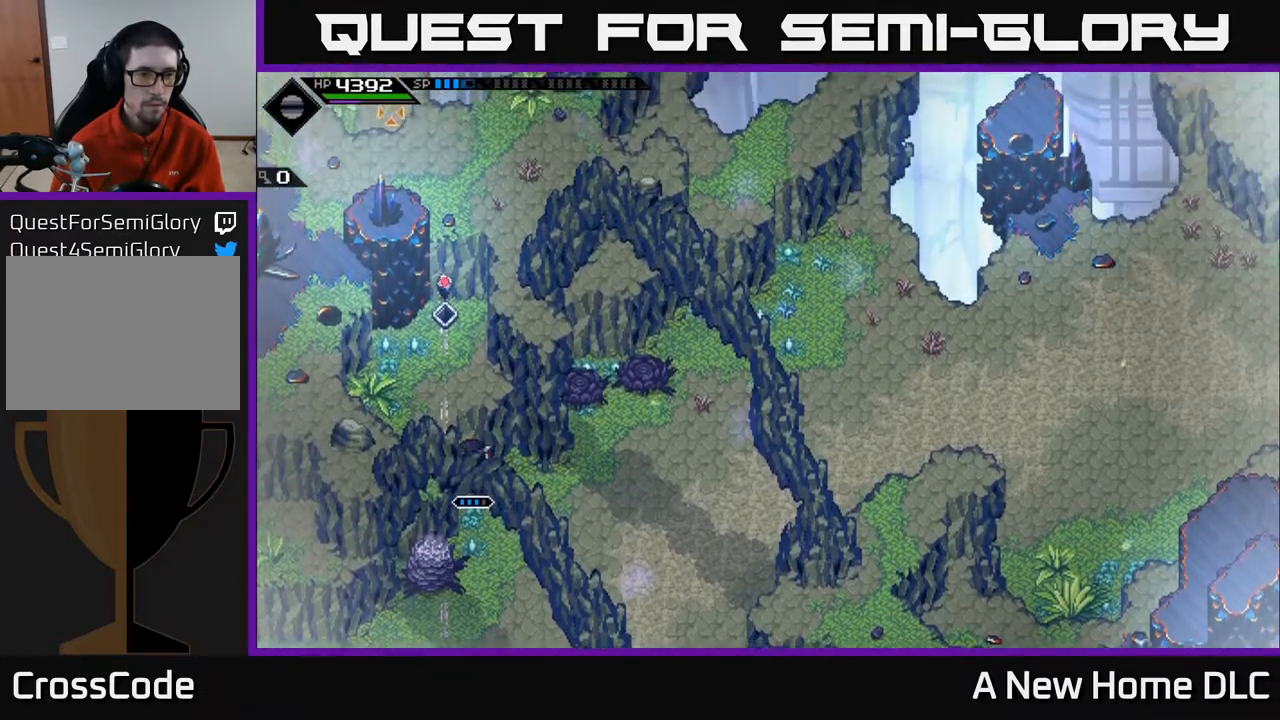
{"dt_ms": 500, "buttons": [], "left_stick": "down", "events": [[150, "left_stick", "down-left"], [250, "left_stick", "down"]]}
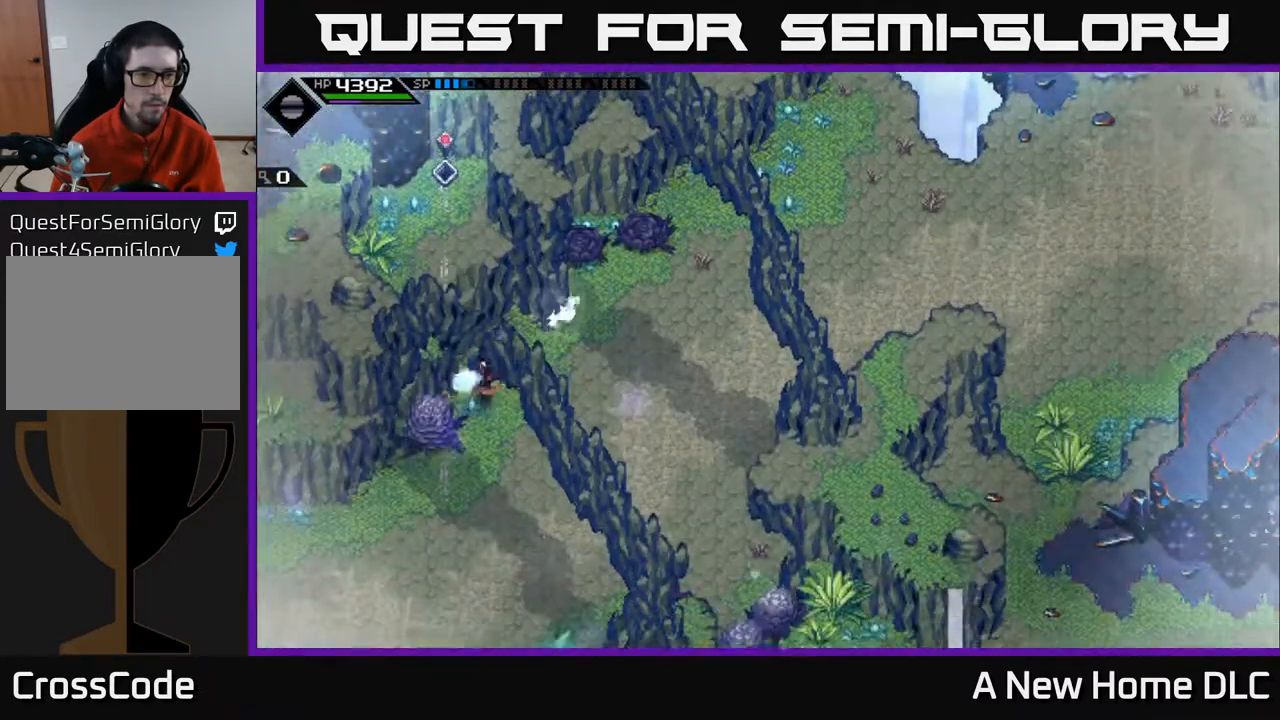
{"dt_ms": 500, "buttons": [], "left_stick": "down-right", "events": [[17, "R1", "down"], [150, "R1", "up"], [483, "left_stick", "down-right"]]}
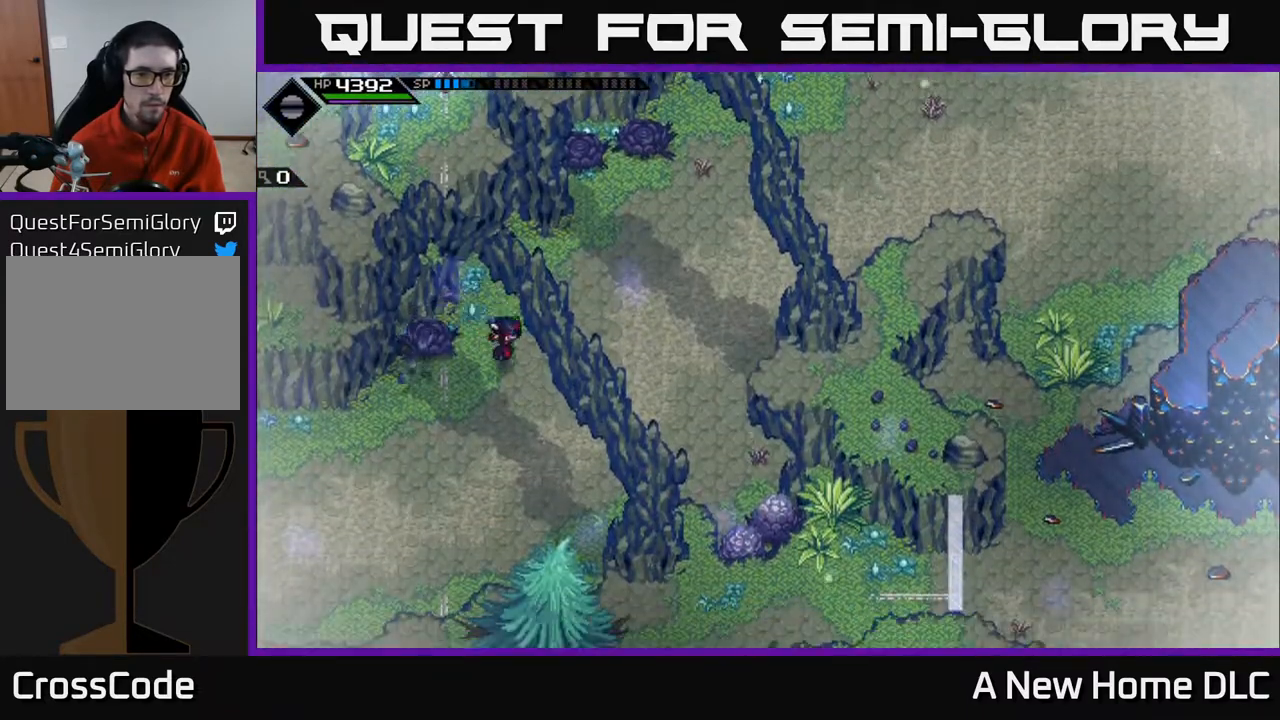
{"dt_ms": 500, "buttons": [], "left_stick": "right", "events": [[267, "left_stick", "right"]]}
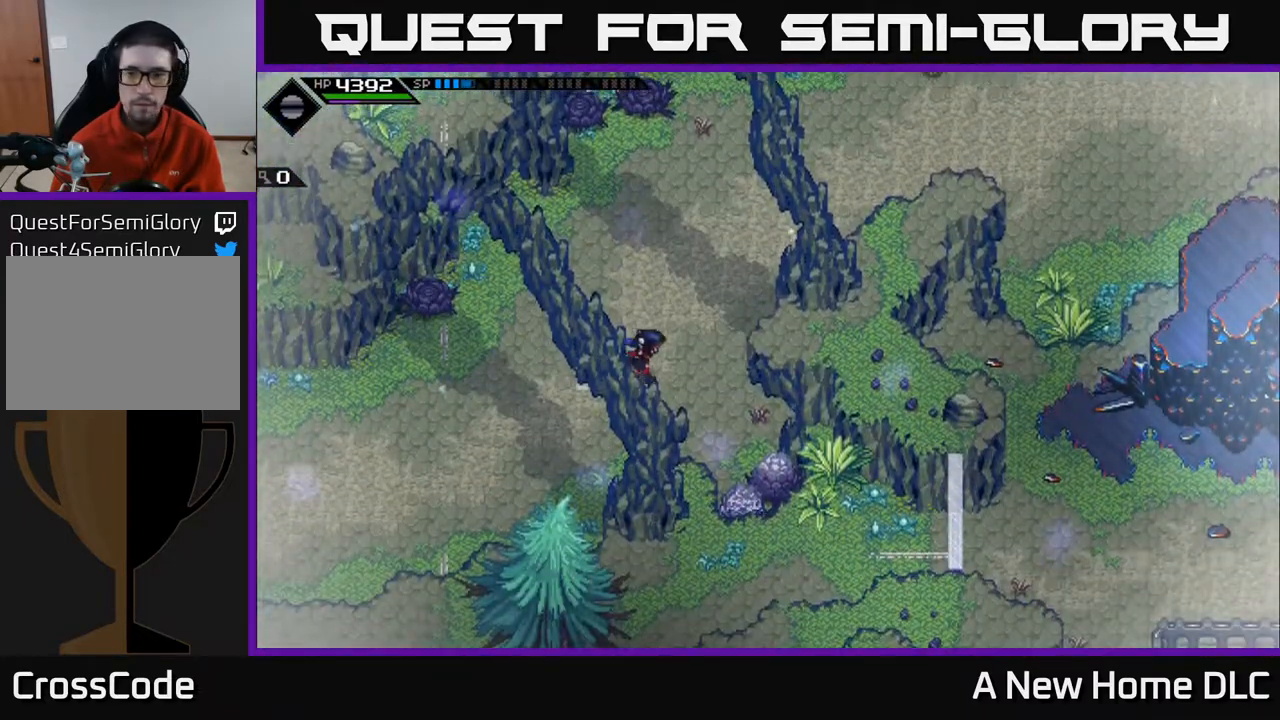
{"dt_ms": 500, "buttons": [], "left_stick": "down-right", "events": [[200, "left_stick", "down"], [450, "left_stick", "down-right"]]}
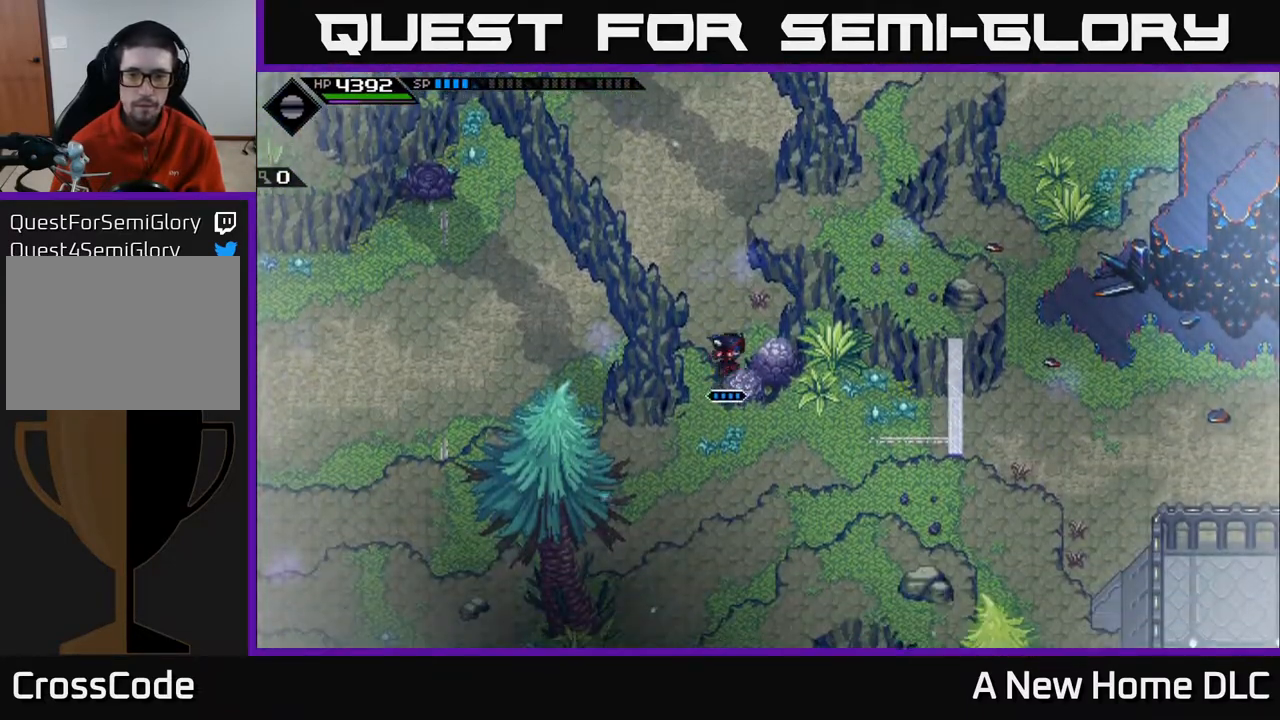
{"dt_ms": 500, "buttons": ["X"], "left_stick": "center", "events": [[83, "left_stick", "center"], [467, "X", "down"]]}
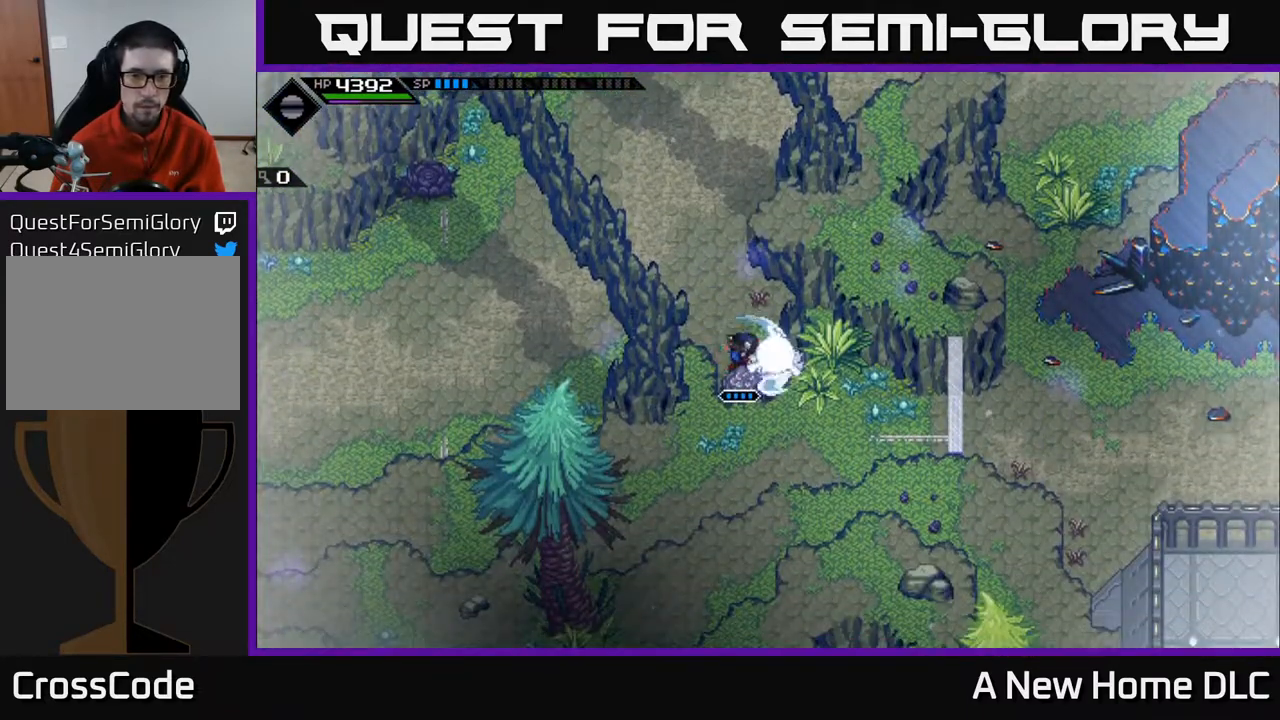
{"dt_ms": 500, "buttons": [], "left_stick": "center", "events": [[17, "left_stick", "down-right"], [50, "X", "up"], [200, "left_stick", "down"], [400, "left_stick", "center"]]}
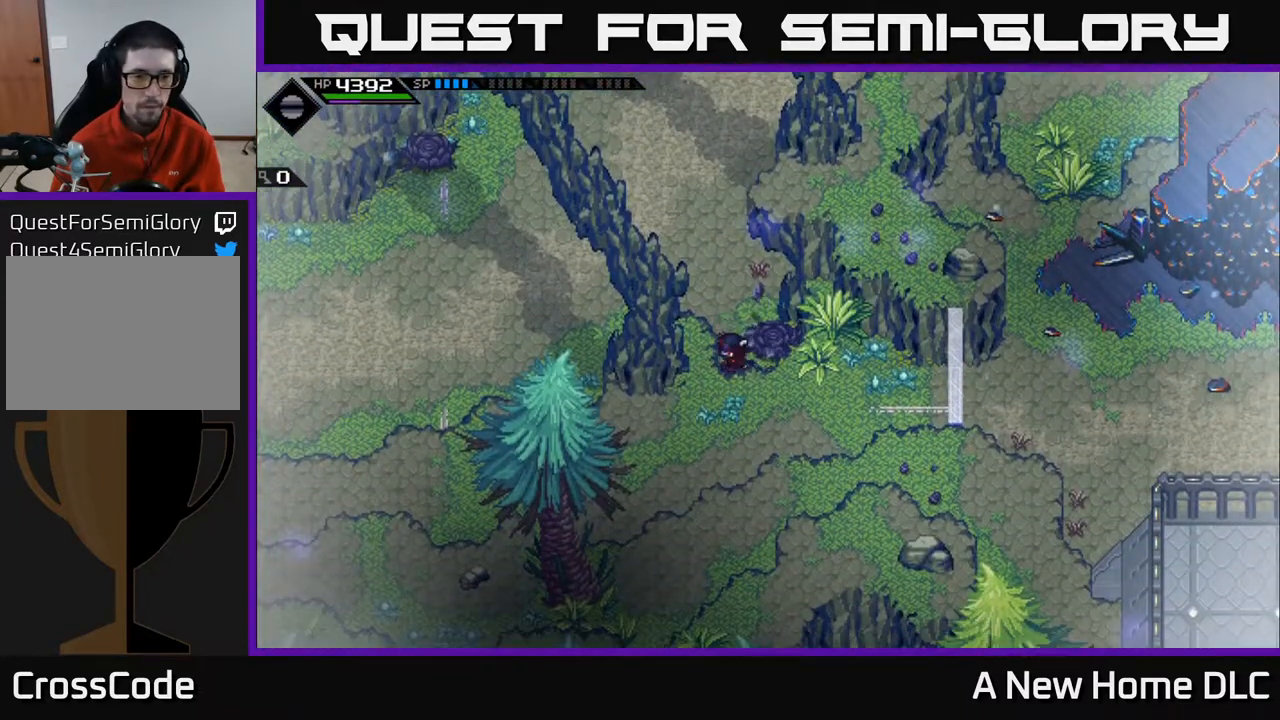
{"dt_ms": 500, "buttons": [], "left_stick": "center", "events": [[67, "left_stick", "down"], [333, "left_stick", "center"]]}
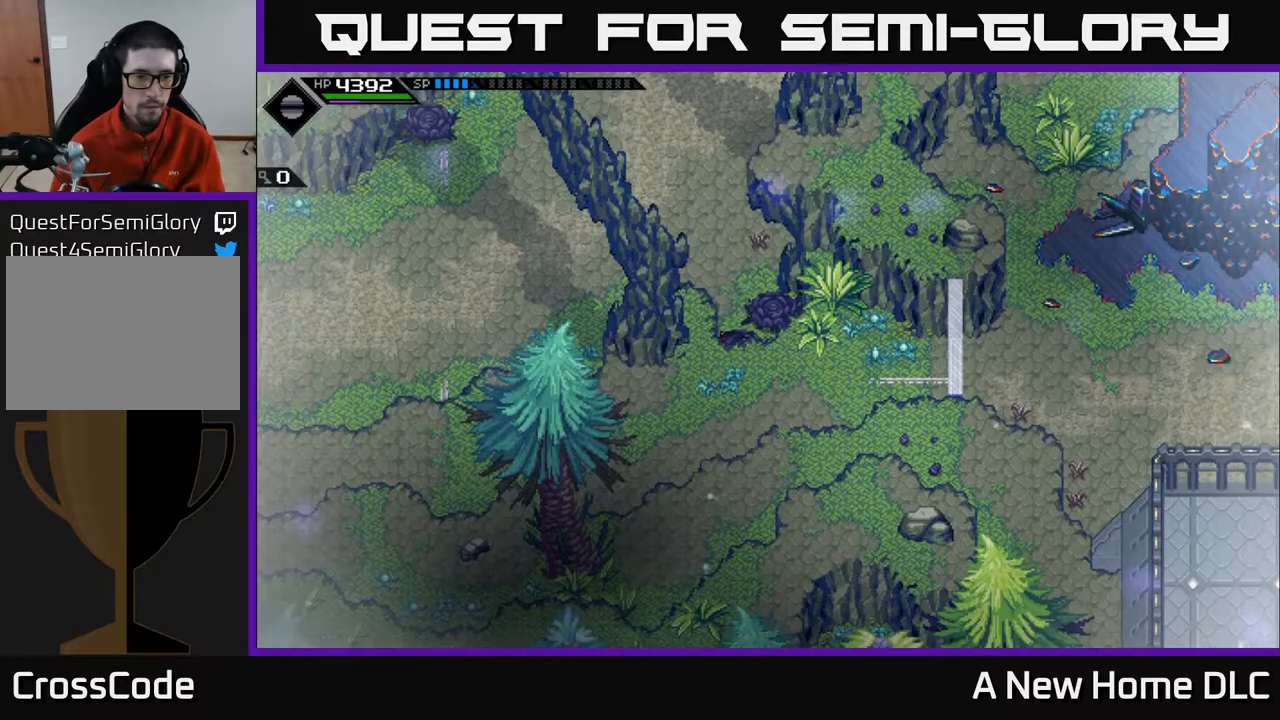
{"dt_ms": 500, "buttons": [], "left_stick": "up", "events": [[433, "left_stick", "up"]]}
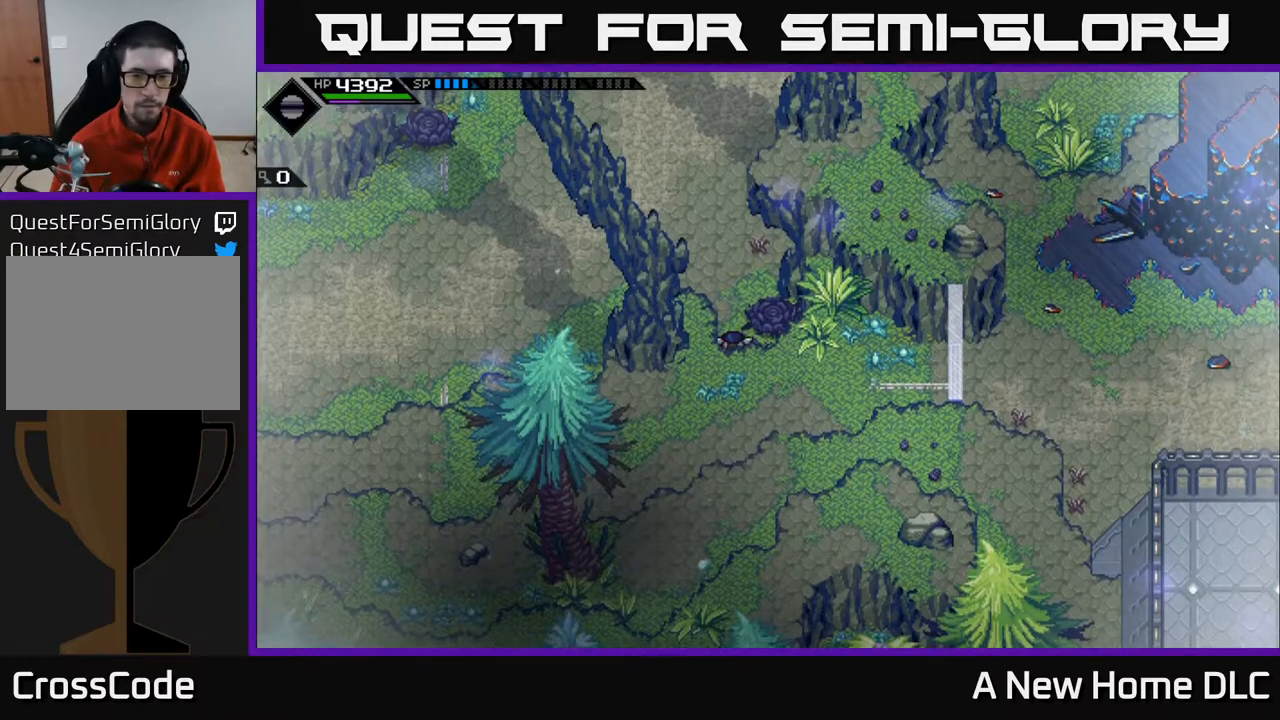
{"dt_ms": 500, "buttons": [], "left_stick": "up-left", "events": [[50, "left_stick", "center"], [350, "left_stick", "up-left"]]}
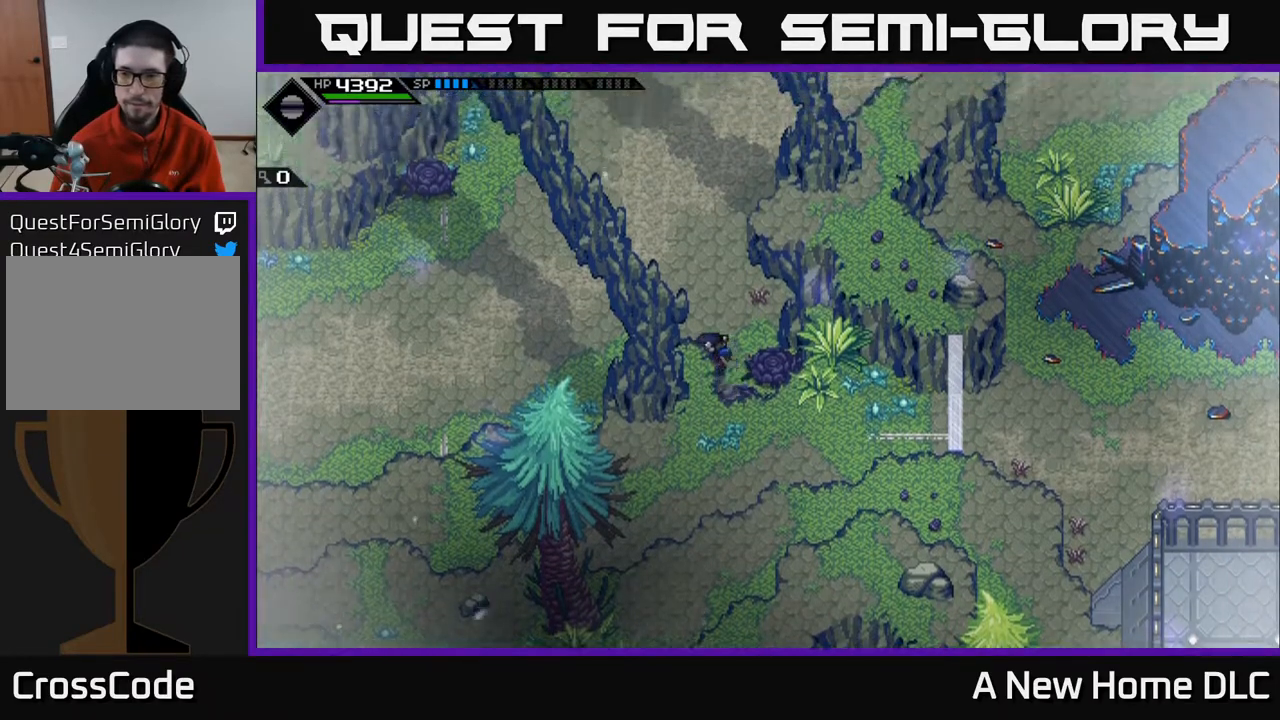
{"dt_ms": 500, "buttons": [], "left_stick": "up", "events": [[67, "left_stick", "up"]]}
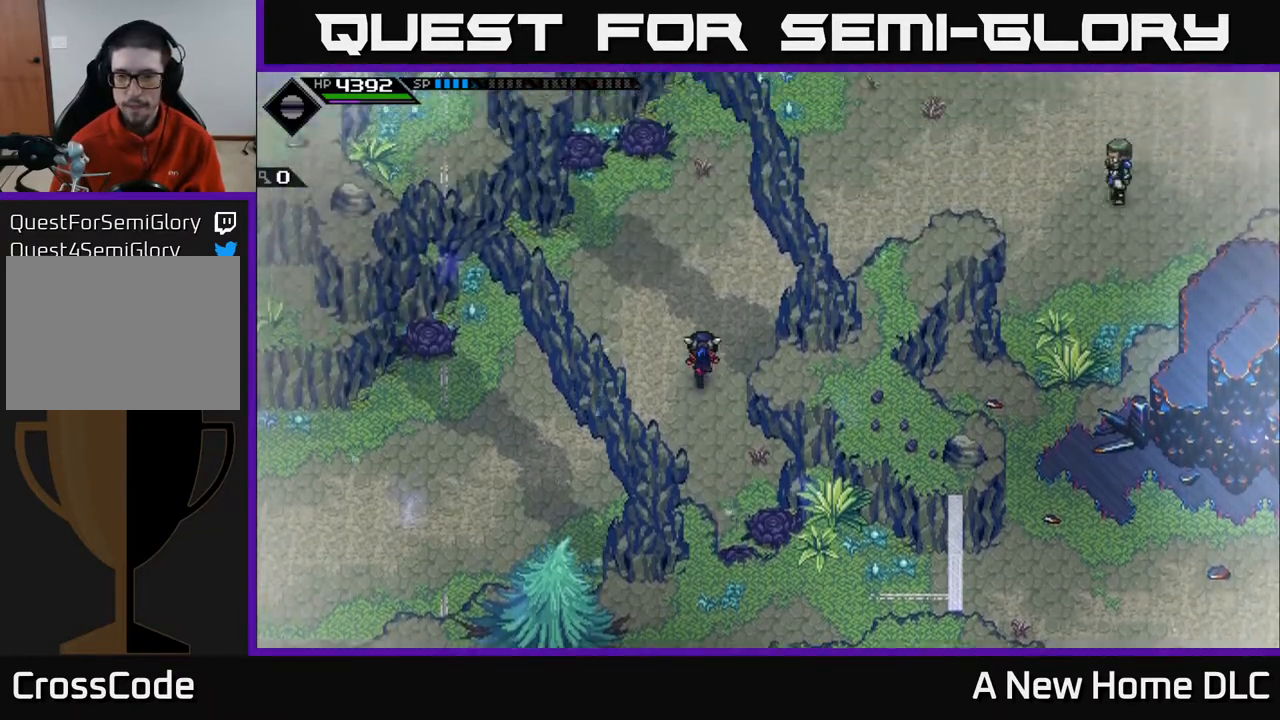
{"dt_ms": 1000, "buttons": [], "left_stick": "up", "events": [[400, "left_stick", "up-right"], [833, "left_stick", "up"]]}